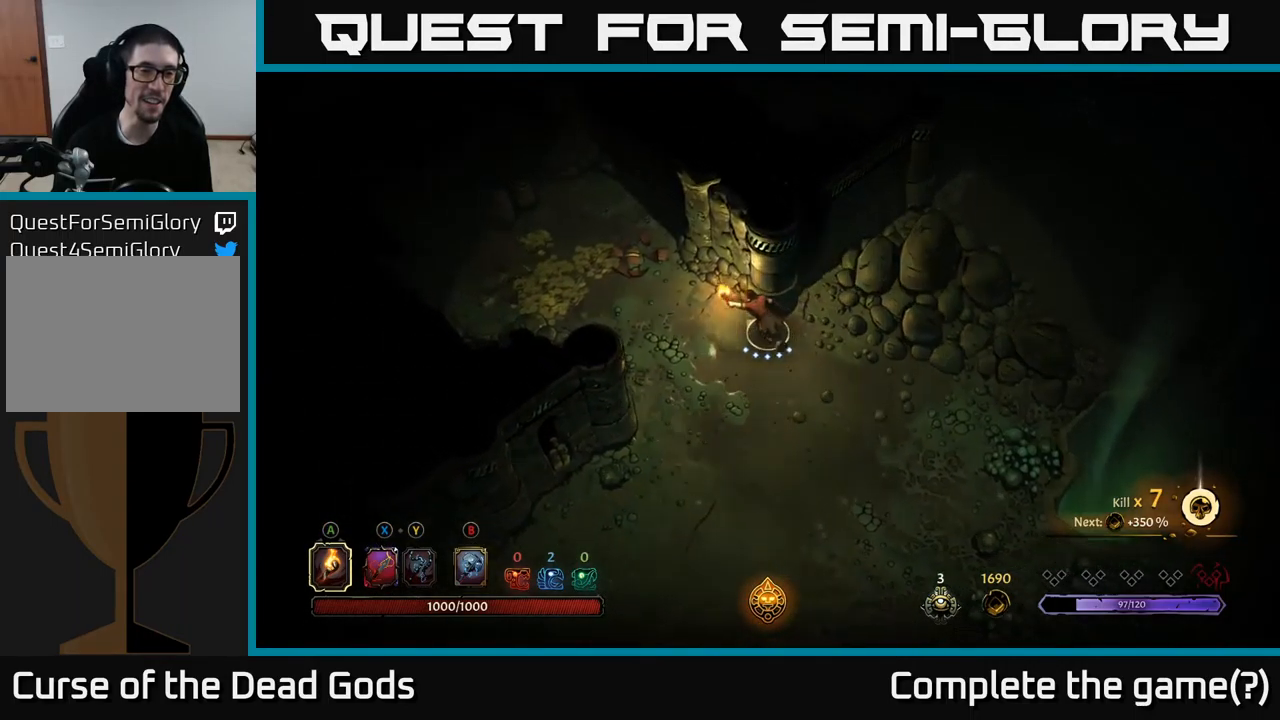
Gameplay with a controller (Xbox layout); each line is a JSON object with the inputs held at the frame after it. "events" lists button and stick changes between this image and that frame as [ms after this image, input, new state], when the widget could be followed in between.
{"buttons": [], "left_stick": "left", "right_stick": "center", "events": [[100, "left_stick", "left"]]}
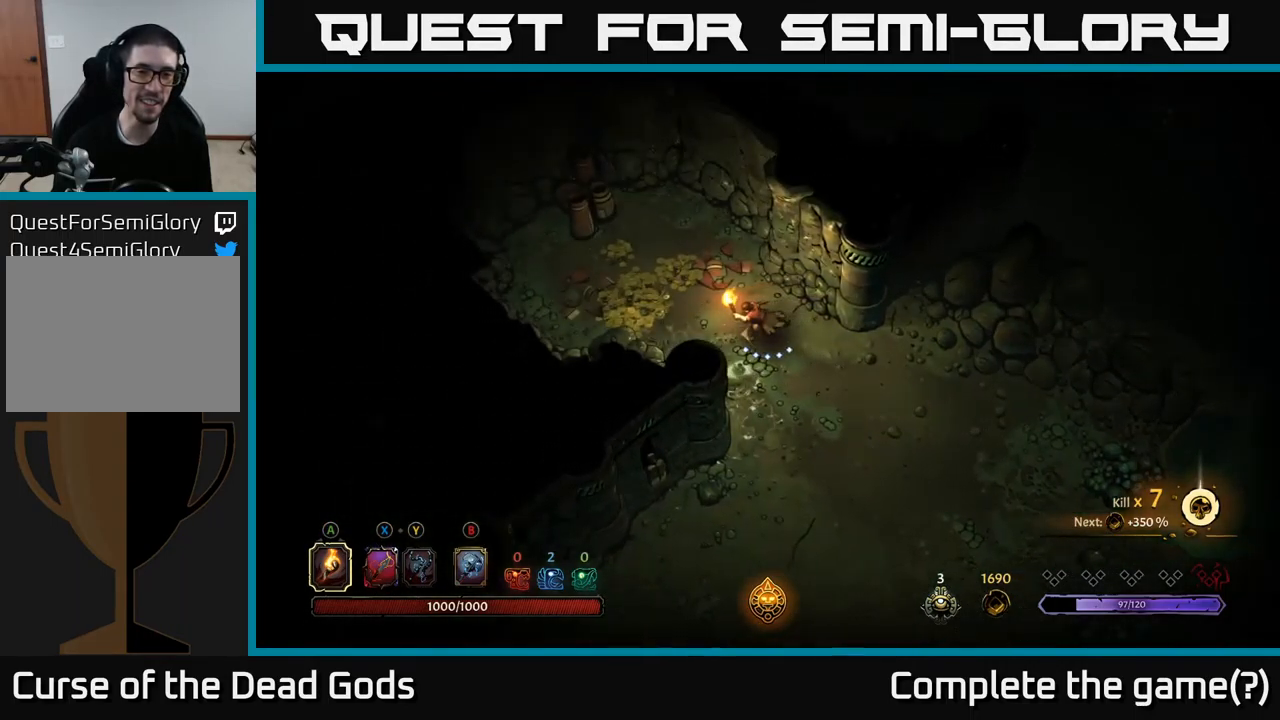
{"buttons": [], "left_stick": "left", "right_stick": "center", "events": []}
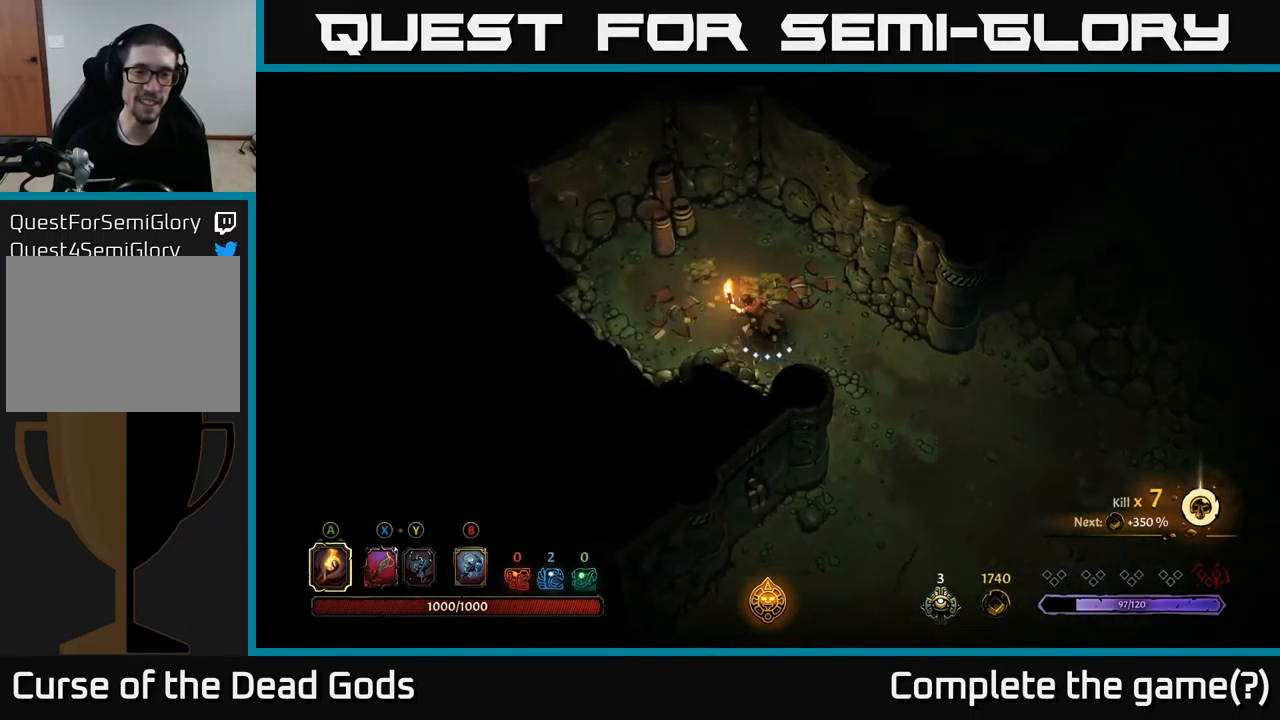
{"buttons": [], "left_stick": "up", "right_stick": "center", "events": [[100, "left_stick", "up-left"], [333, "left_stick", "up"]]}
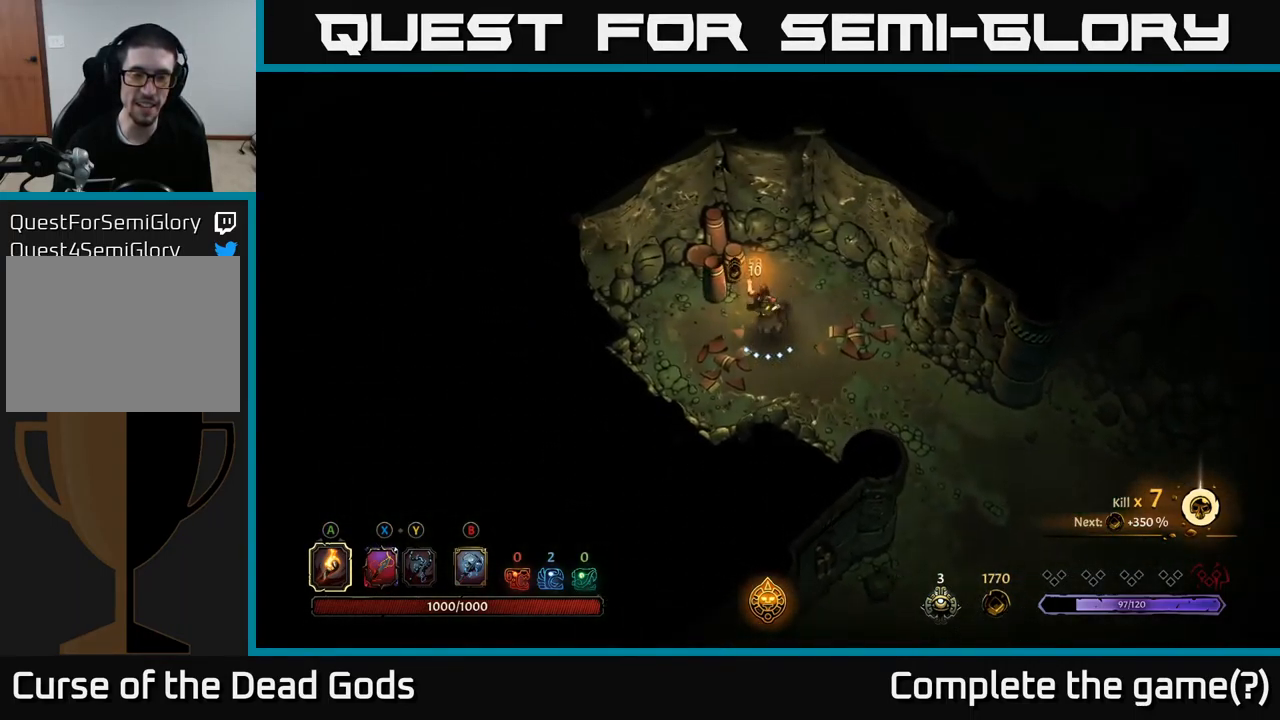
{"buttons": [], "left_stick": "down-right", "right_stick": "center", "events": [[67, "left_stick", "right"], [233, "left_stick", "down-right"]]}
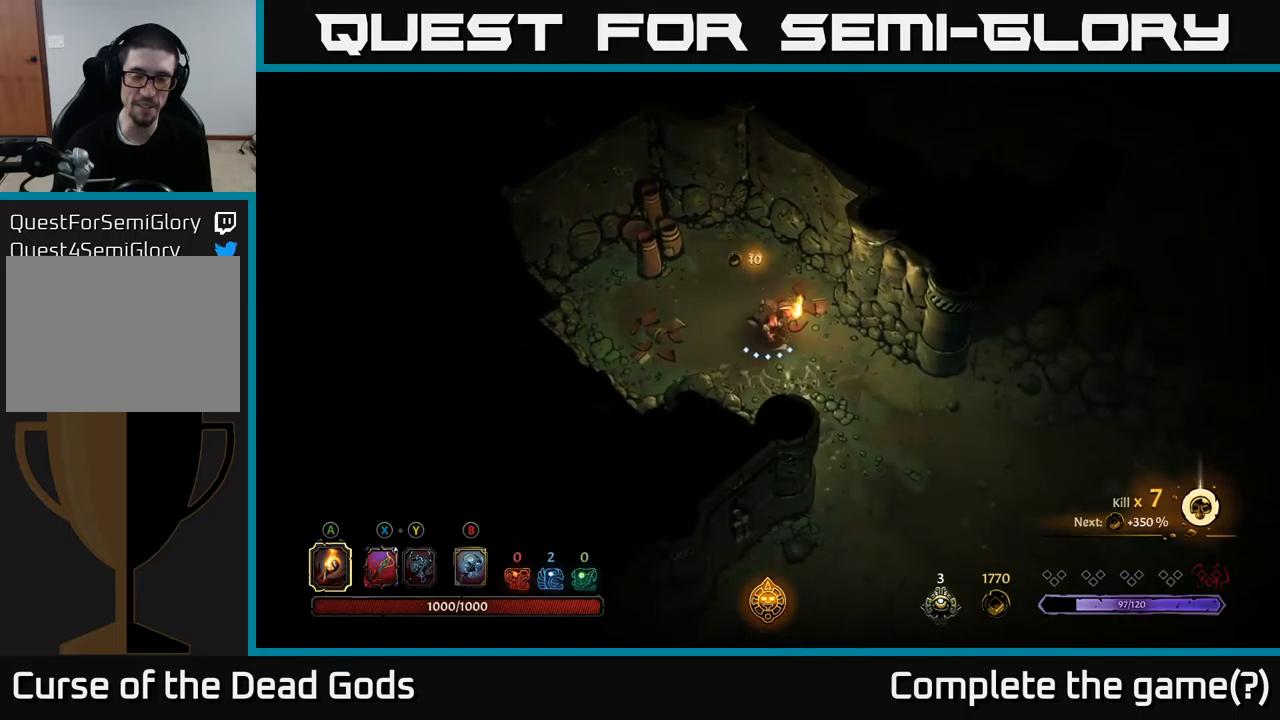
{"buttons": [], "left_stick": "down-right", "right_stick": "center", "events": []}
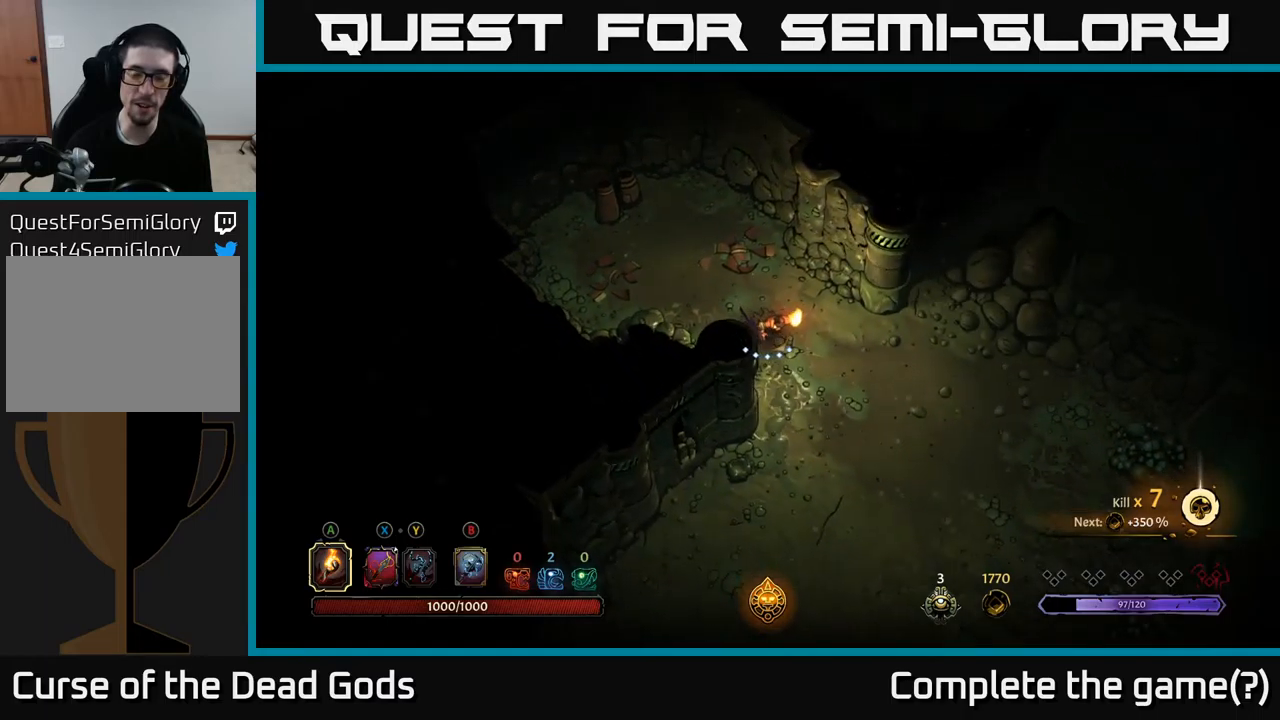
{"buttons": [], "left_stick": "down-right", "right_stick": "center", "events": [[267, "left_stick", "center"], [400, "left_stick", "down-right"]]}
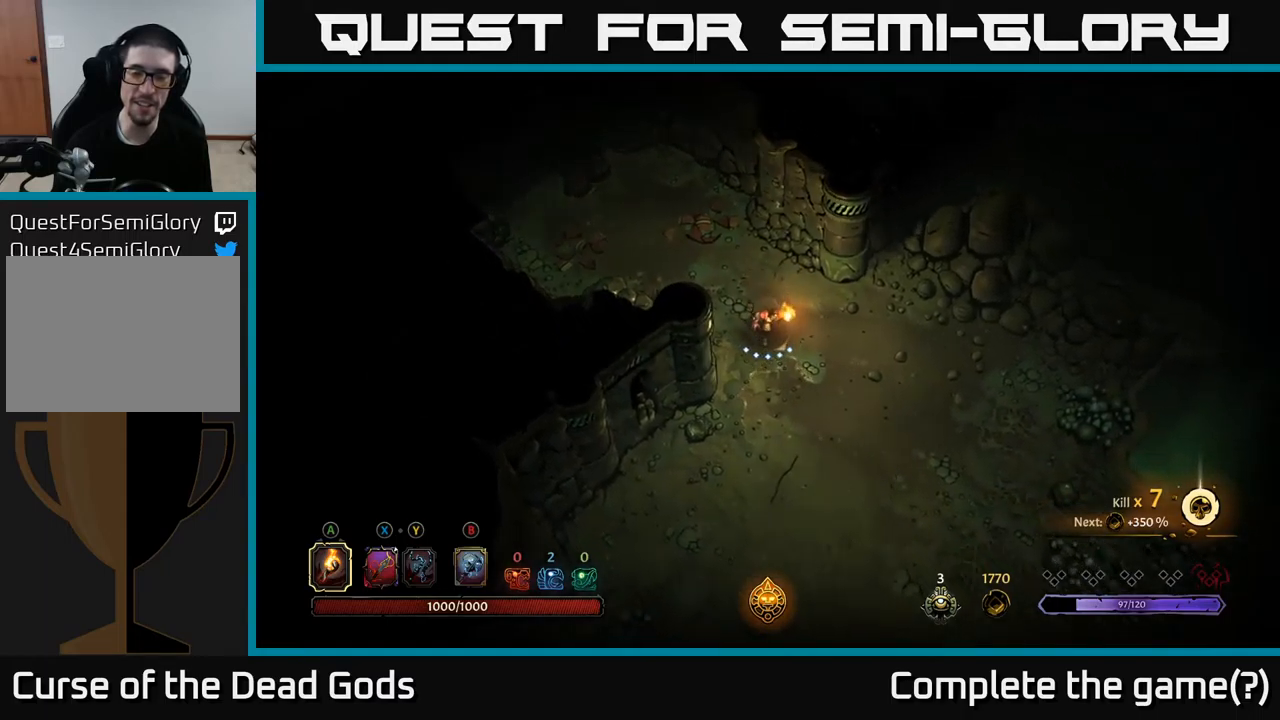
{"buttons": [], "left_stick": "down-right", "right_stick": "center", "events": []}
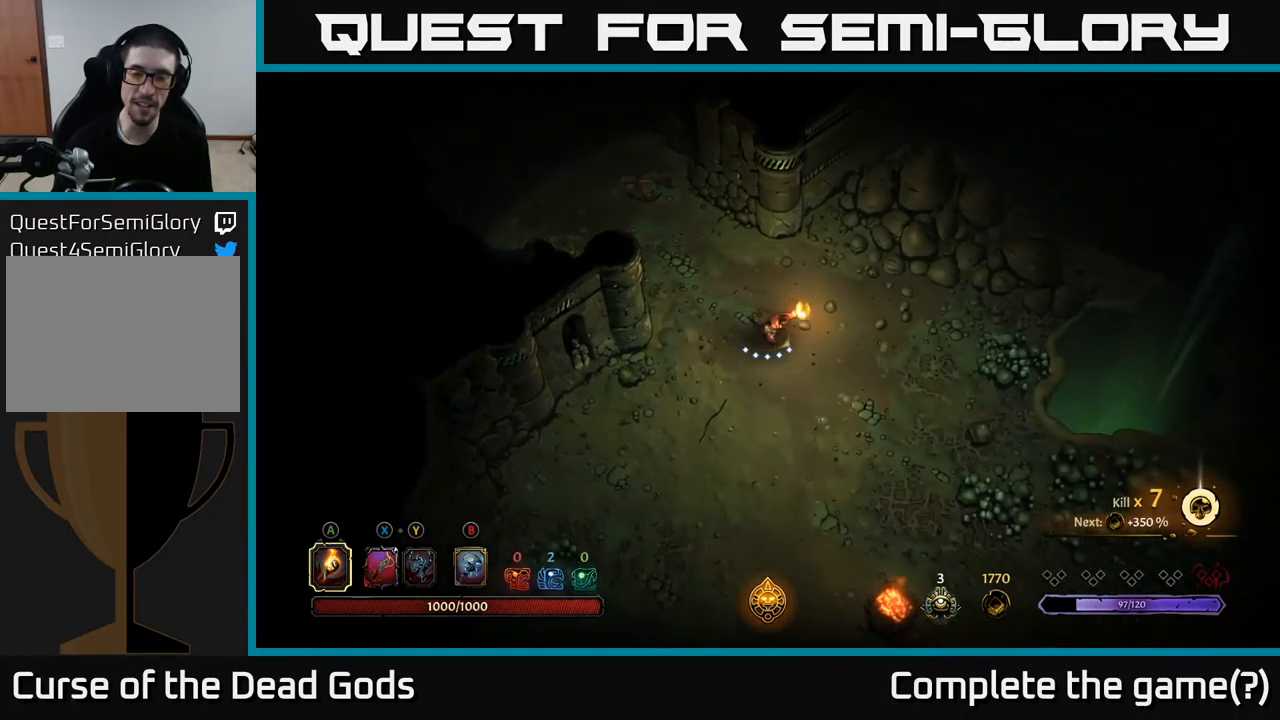
{"buttons": [], "left_stick": "down-right", "right_stick": "center", "events": []}
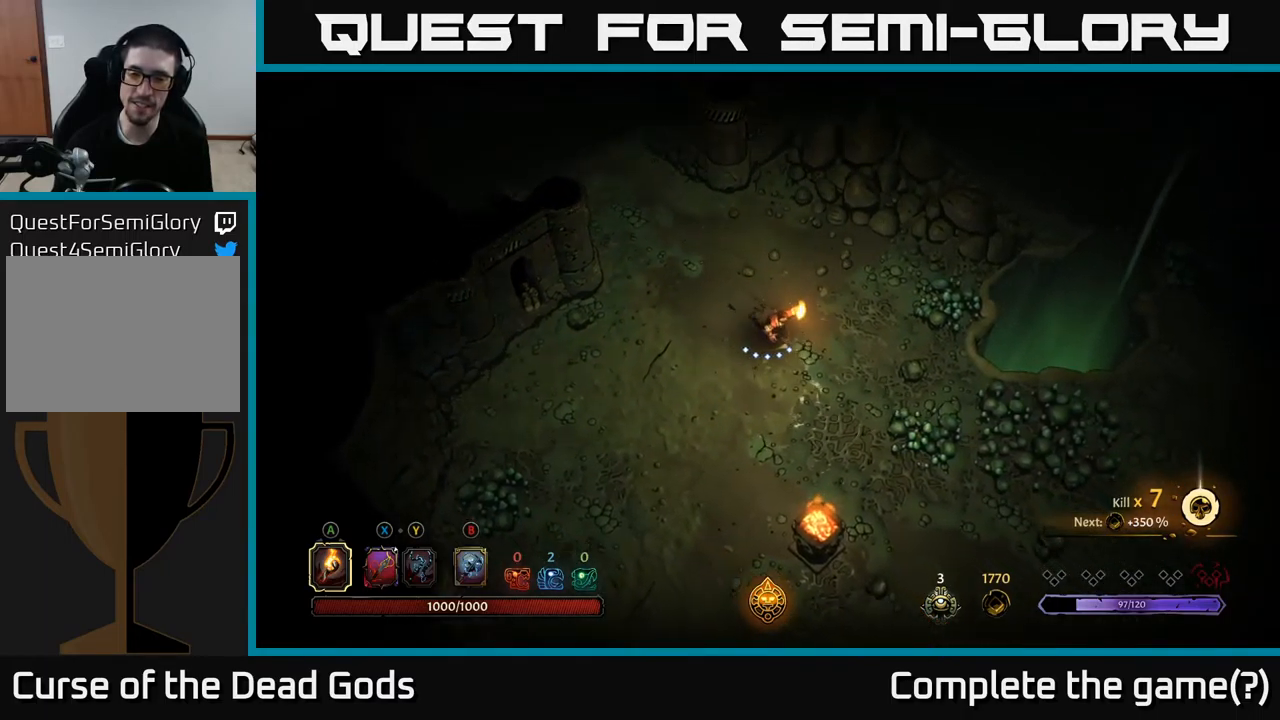
{"buttons": [], "left_stick": "down-right", "right_stick": "center", "events": []}
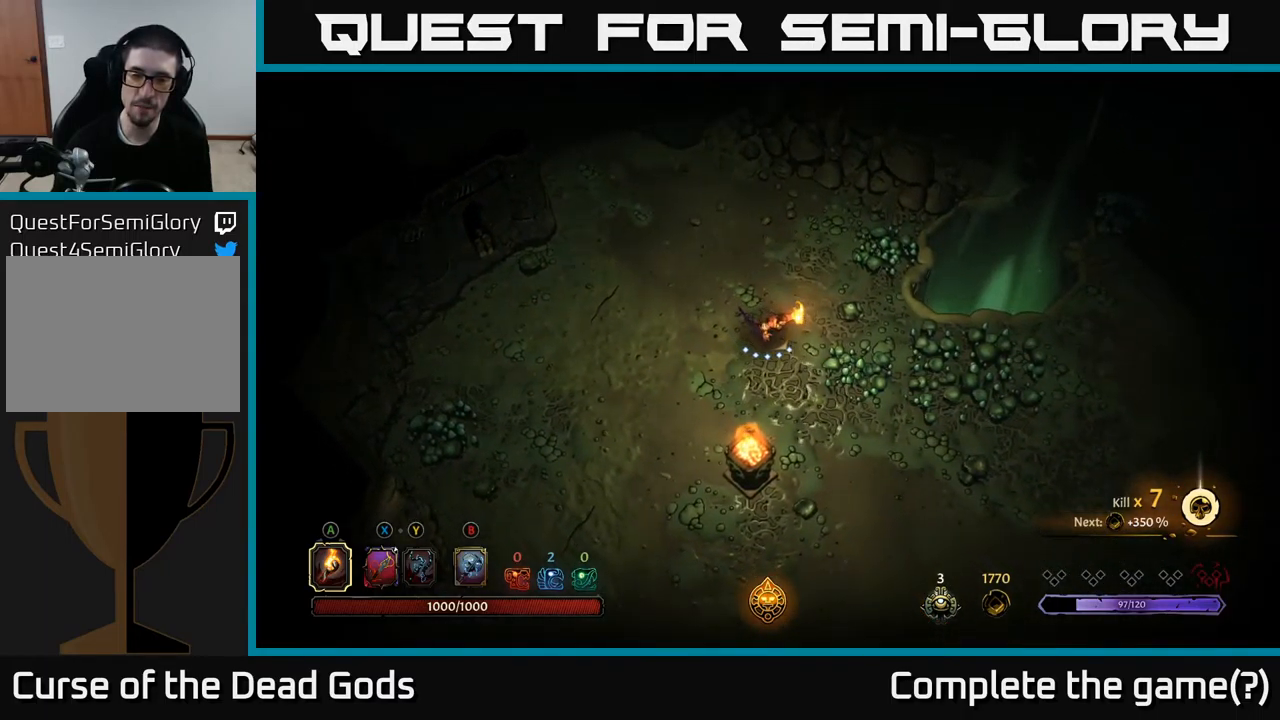
{"buttons": [], "left_stick": "down-right", "right_stick": "center", "events": []}
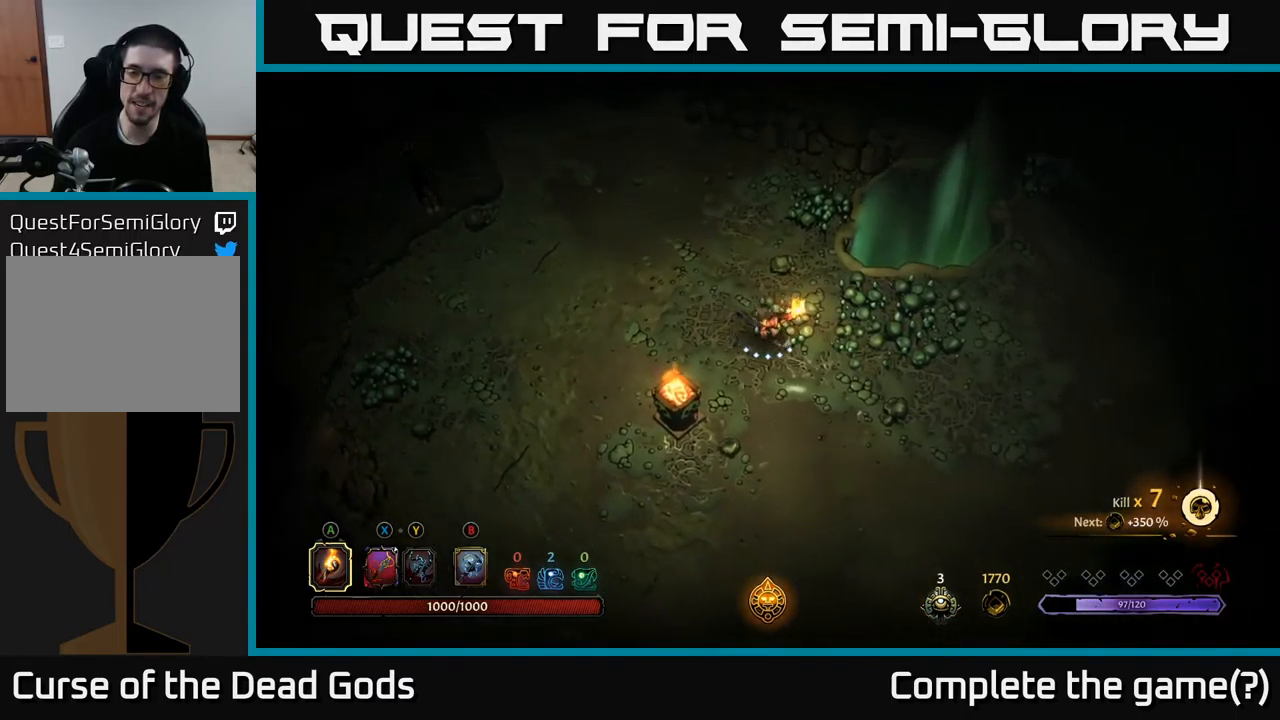
{"buttons": [], "left_stick": "right", "right_stick": "center", "events": [[217, "left_stick", "right"]]}
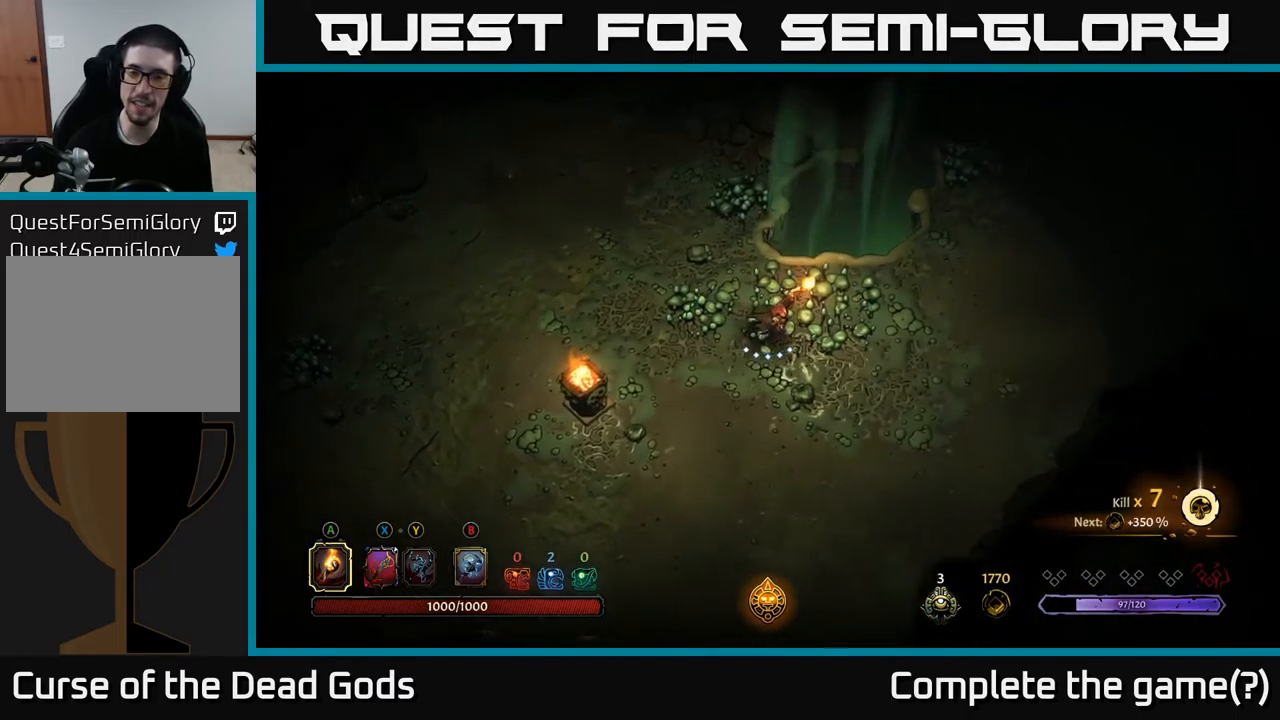
{"buttons": [], "left_stick": "right", "right_stick": "center", "events": []}
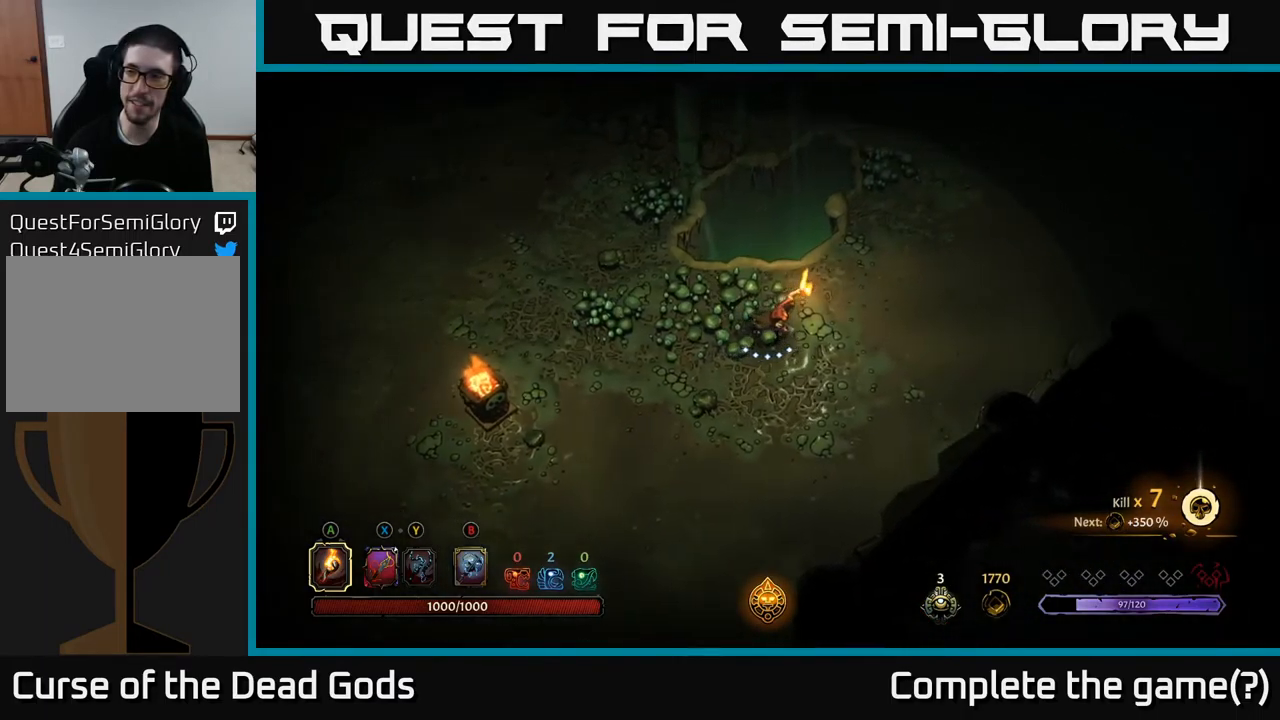
{"buttons": [], "left_stick": "up-right", "right_stick": "center", "events": [[84, "left_stick", "up-right"]]}
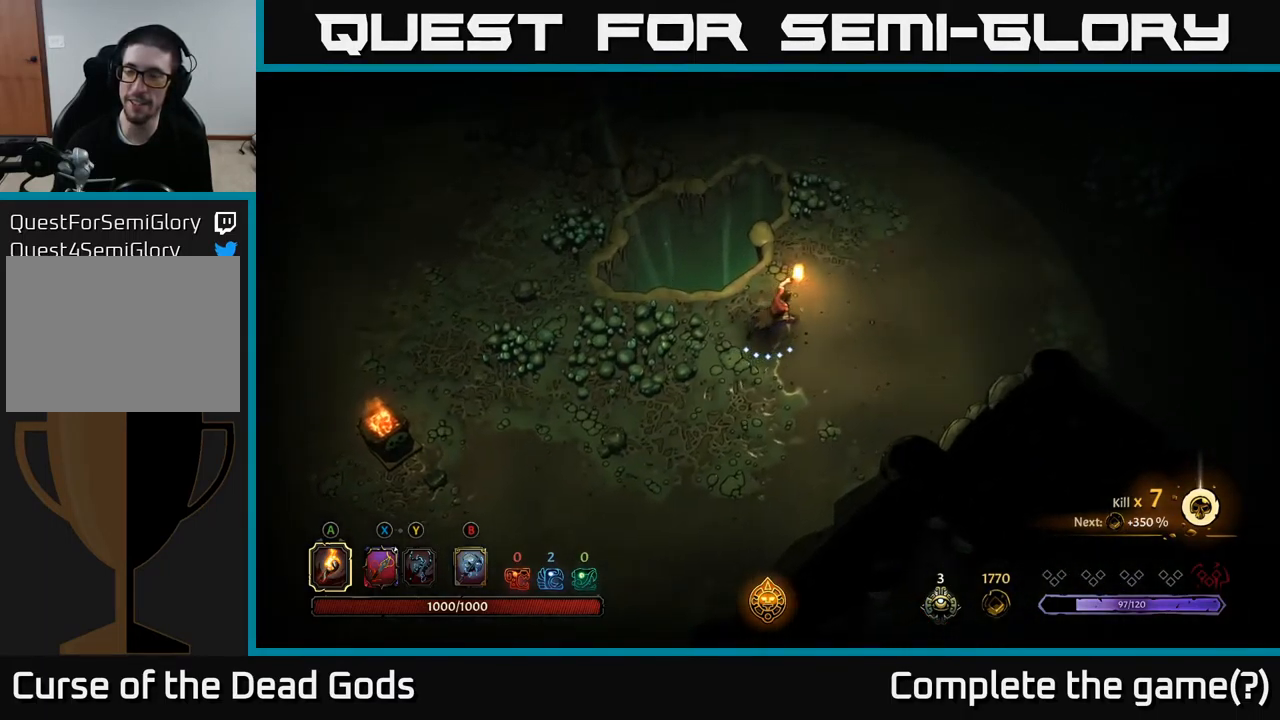
{"buttons": [], "left_stick": "up-right", "right_stick": "center", "events": []}
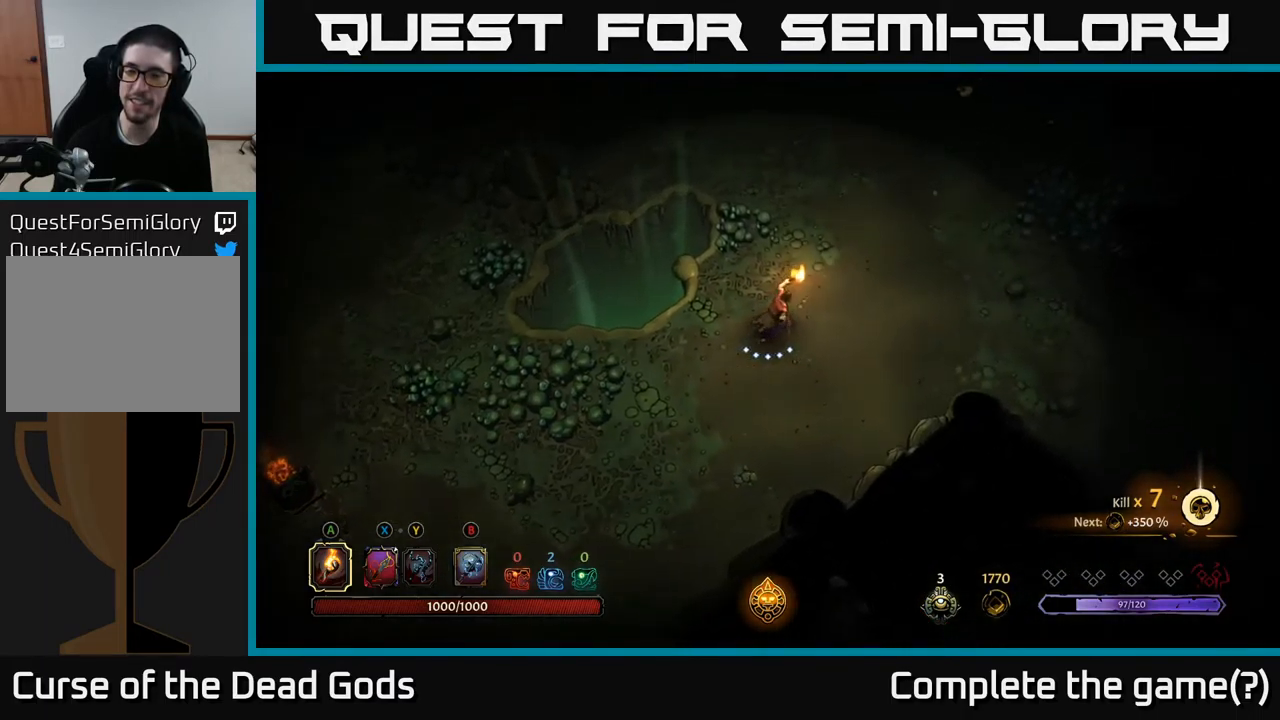
{"buttons": [], "left_stick": "up-right", "right_stick": "center", "events": []}
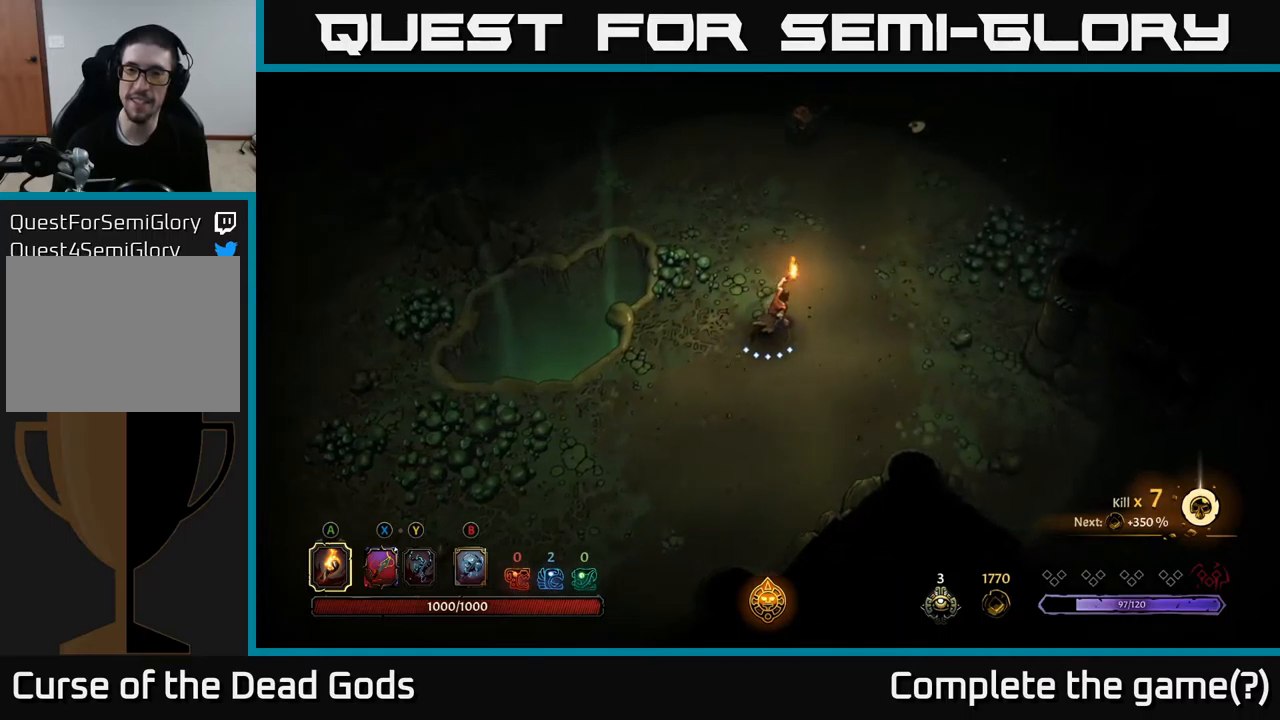
{"buttons": [], "left_stick": "up-right", "right_stick": "center", "events": []}
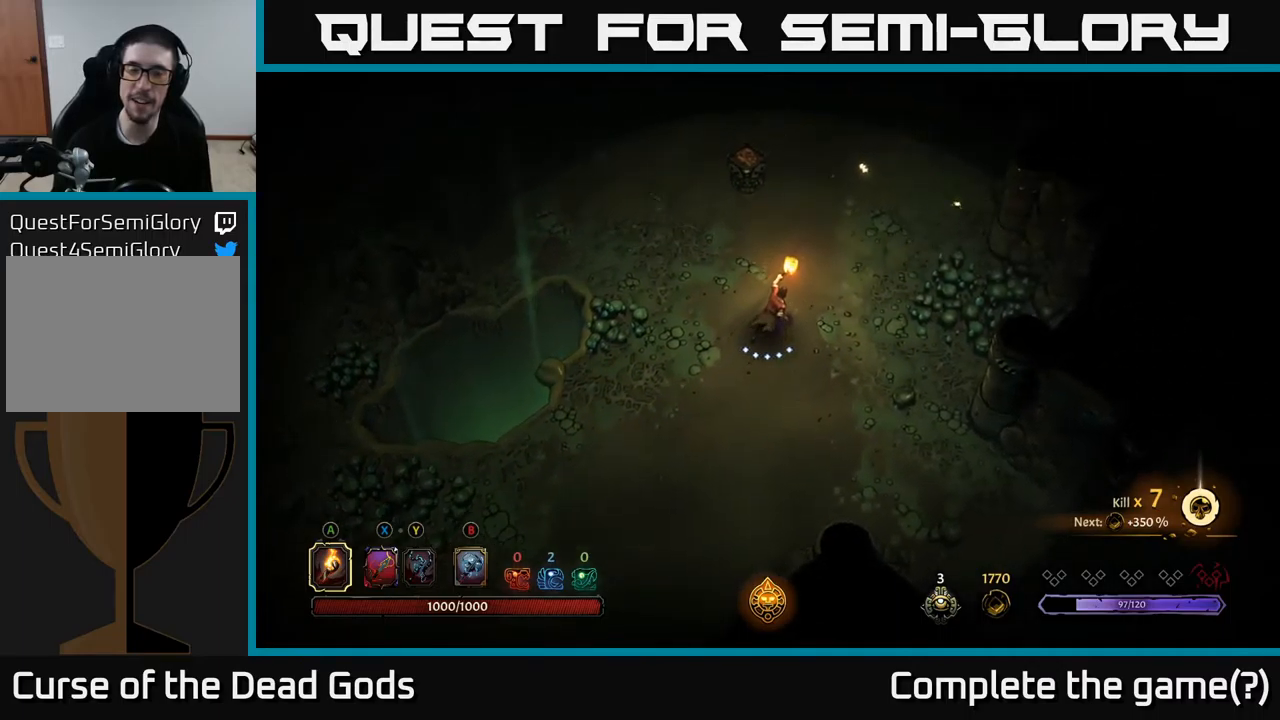
{"buttons": [], "left_stick": "up-right", "right_stick": "center", "events": [[50, "left_stick", "up"], [434, "left_stick", "up-right"]]}
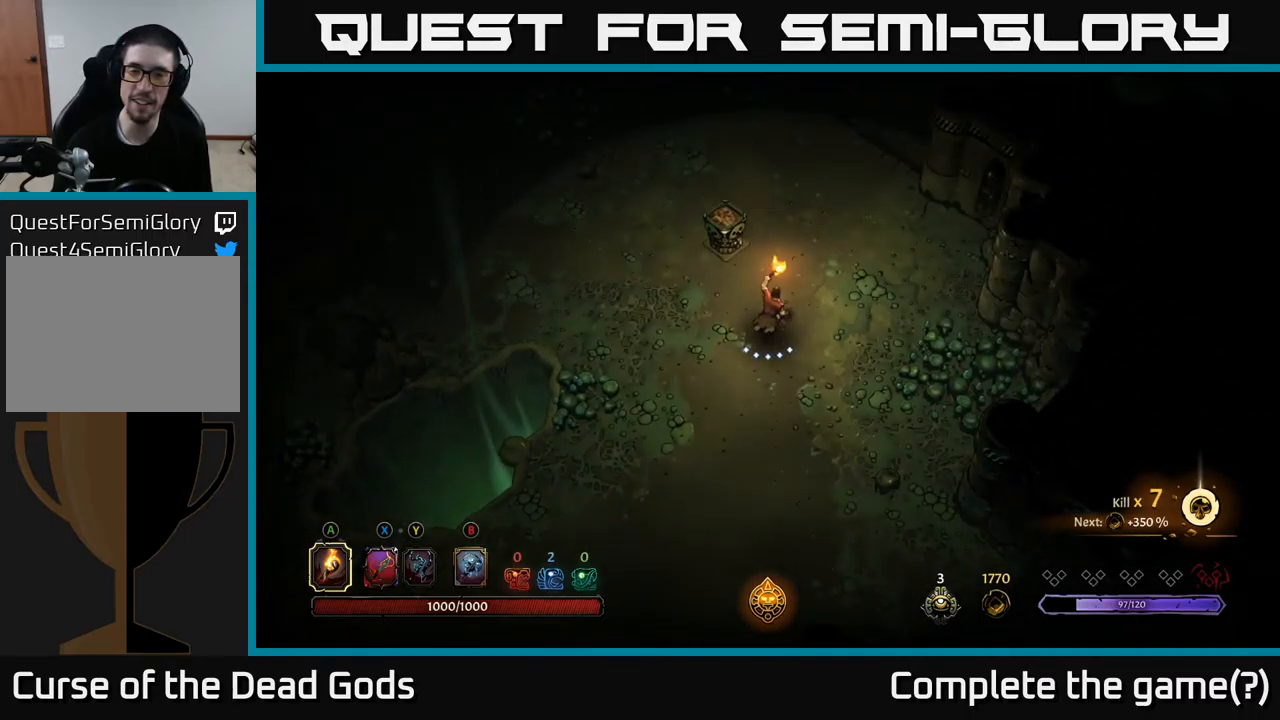
{"buttons": [], "left_stick": "up-right", "right_stick": "center", "events": []}
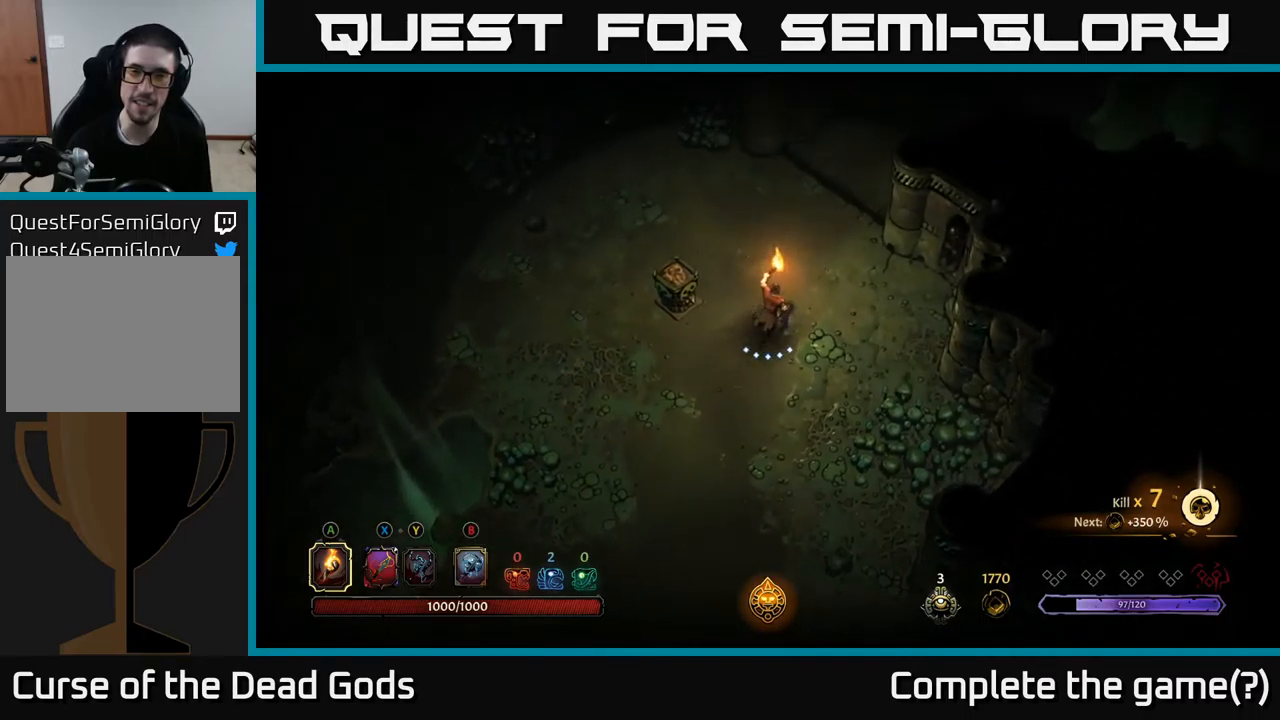
{"buttons": [], "left_stick": "up-right", "right_stick": "center", "events": []}
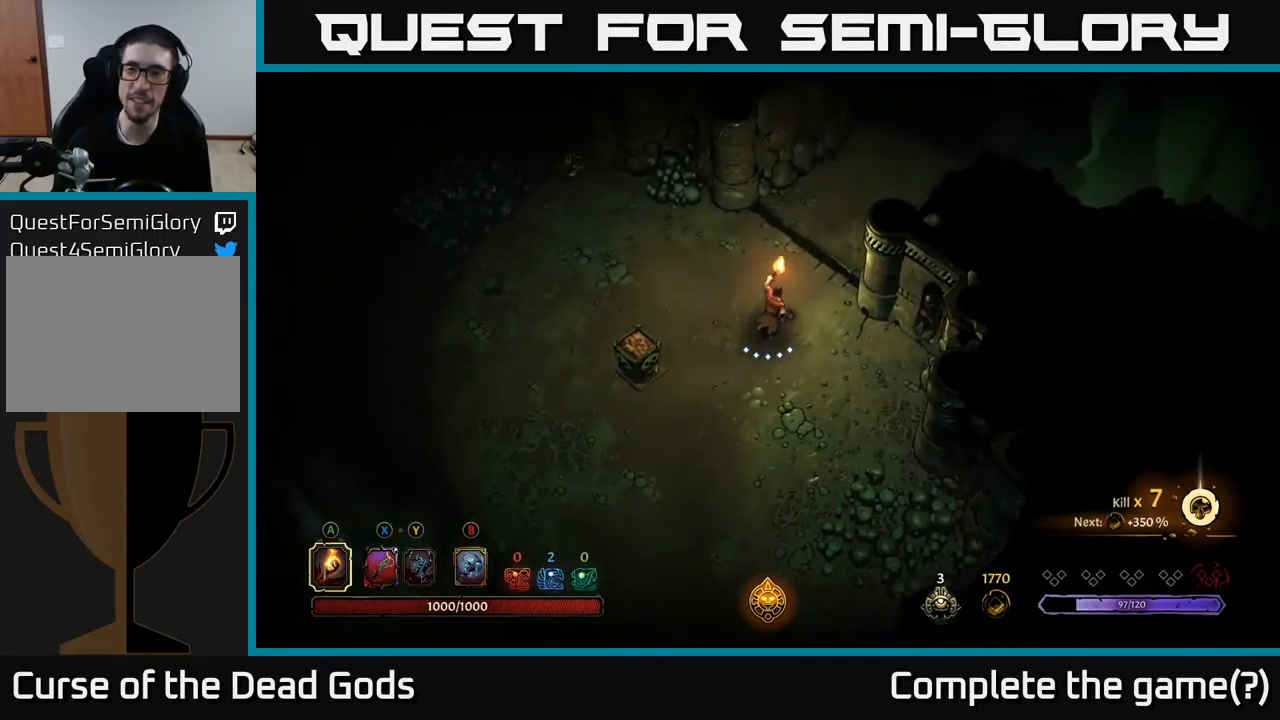
{"buttons": [], "left_stick": "up-right", "right_stick": "center", "events": []}
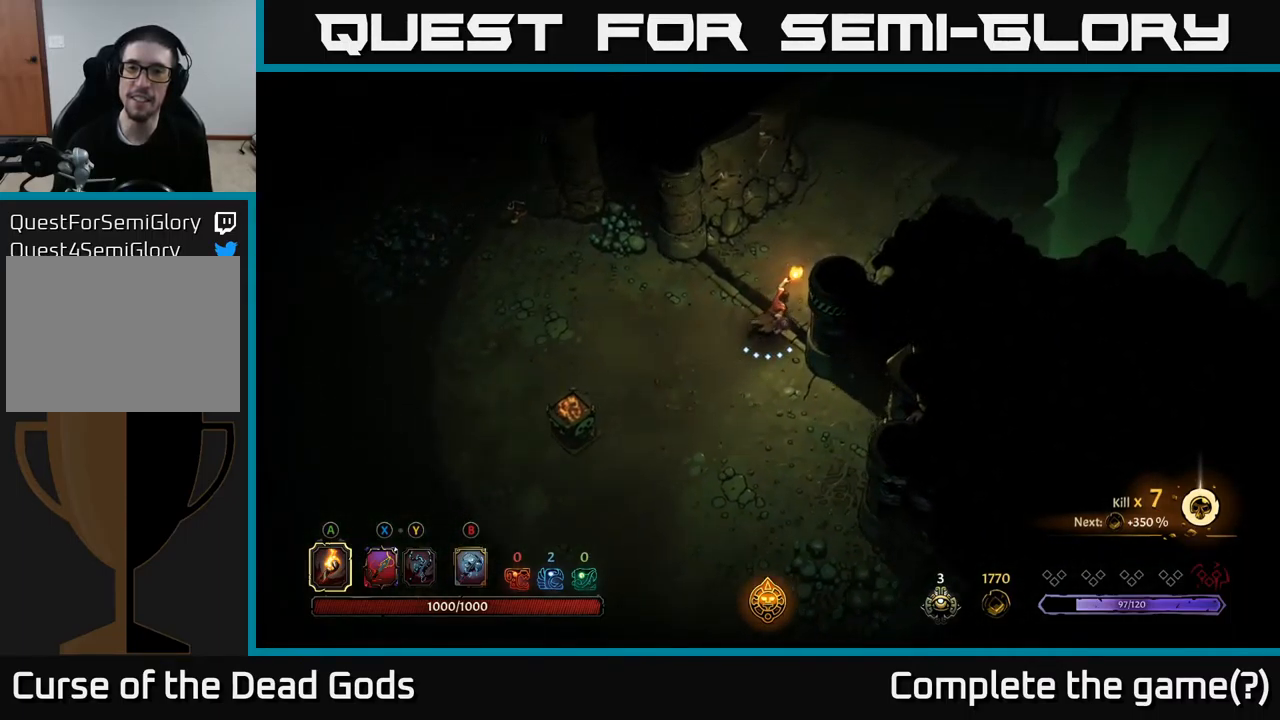
{"buttons": [], "left_stick": "up", "right_stick": "center", "events": [[500, "left_stick", "up"]]}
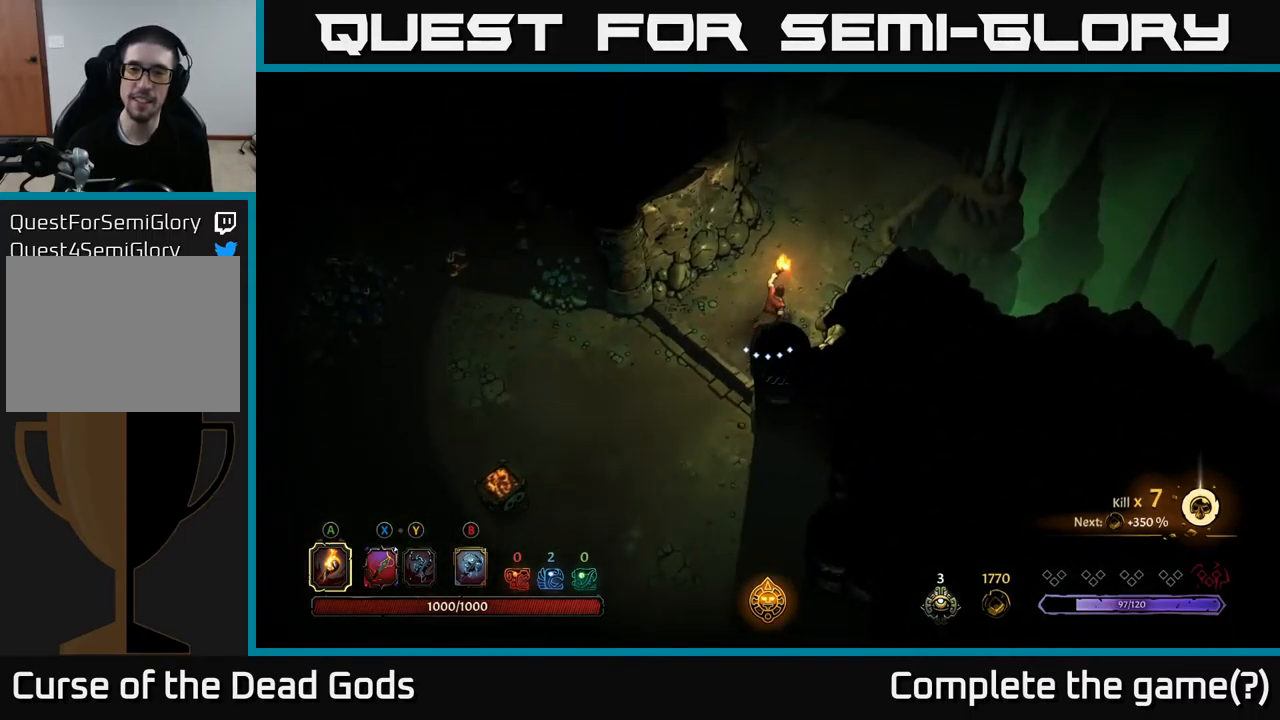
{"buttons": [], "left_stick": "up-right", "right_stick": "center", "events": [[350, "left_stick", "up-right"]]}
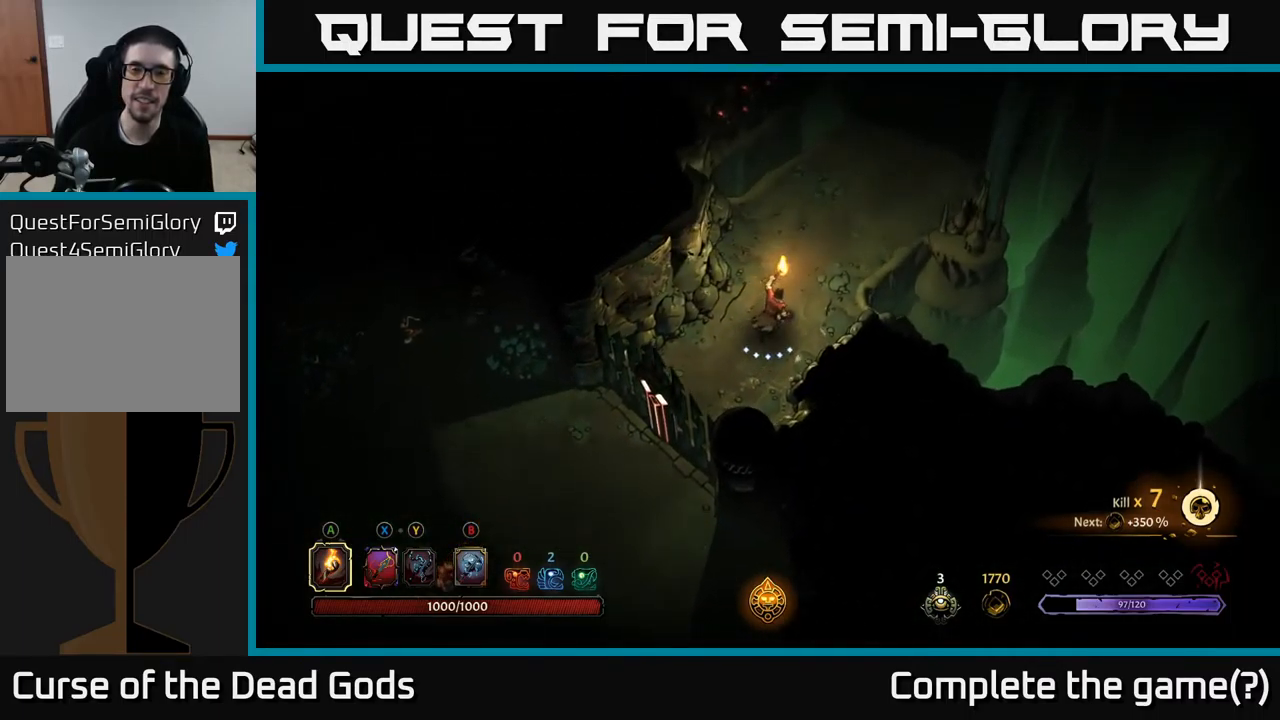
{"buttons": [], "left_stick": "up-right", "right_stick": "center", "events": [[250, "left_stick", "up"], [467, "left_stick", "up-right"]]}
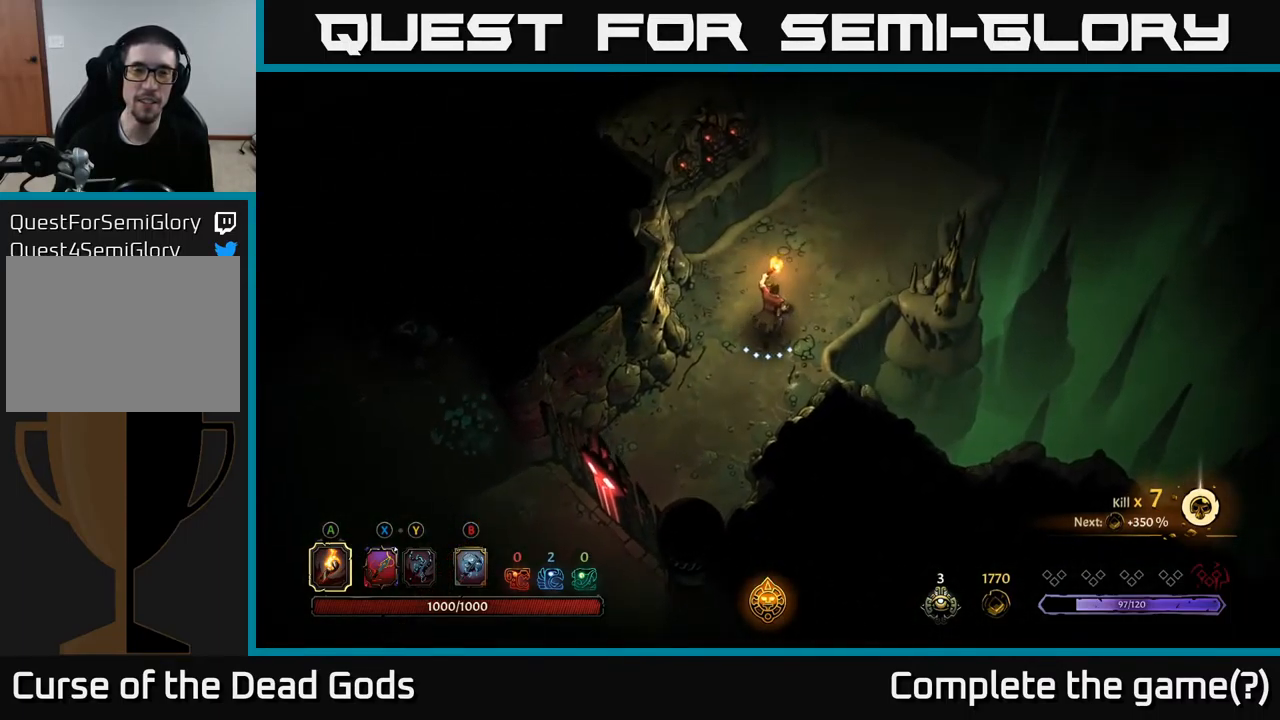
{"buttons": [], "left_stick": "up-right", "right_stick": "center", "events": []}
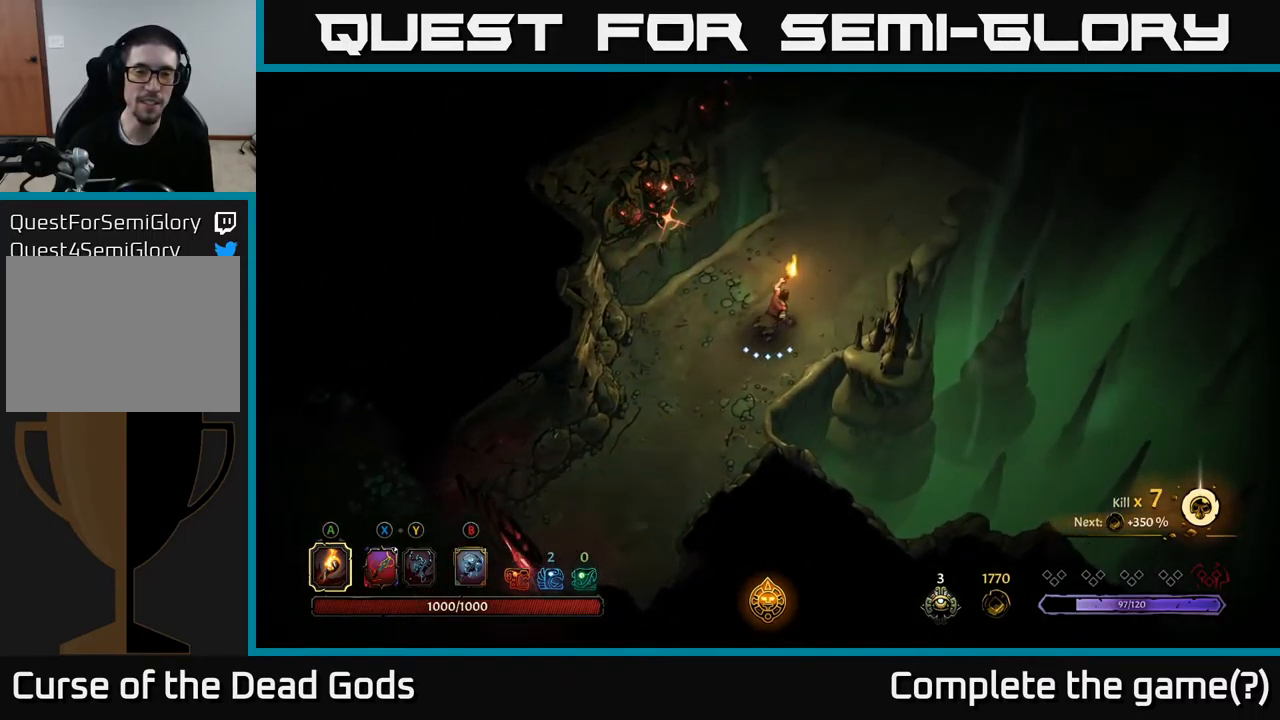
{"buttons": [], "left_stick": "up-right", "right_stick": "center", "events": [[184, "R2", "down"], [400, "R2", "up"]]}
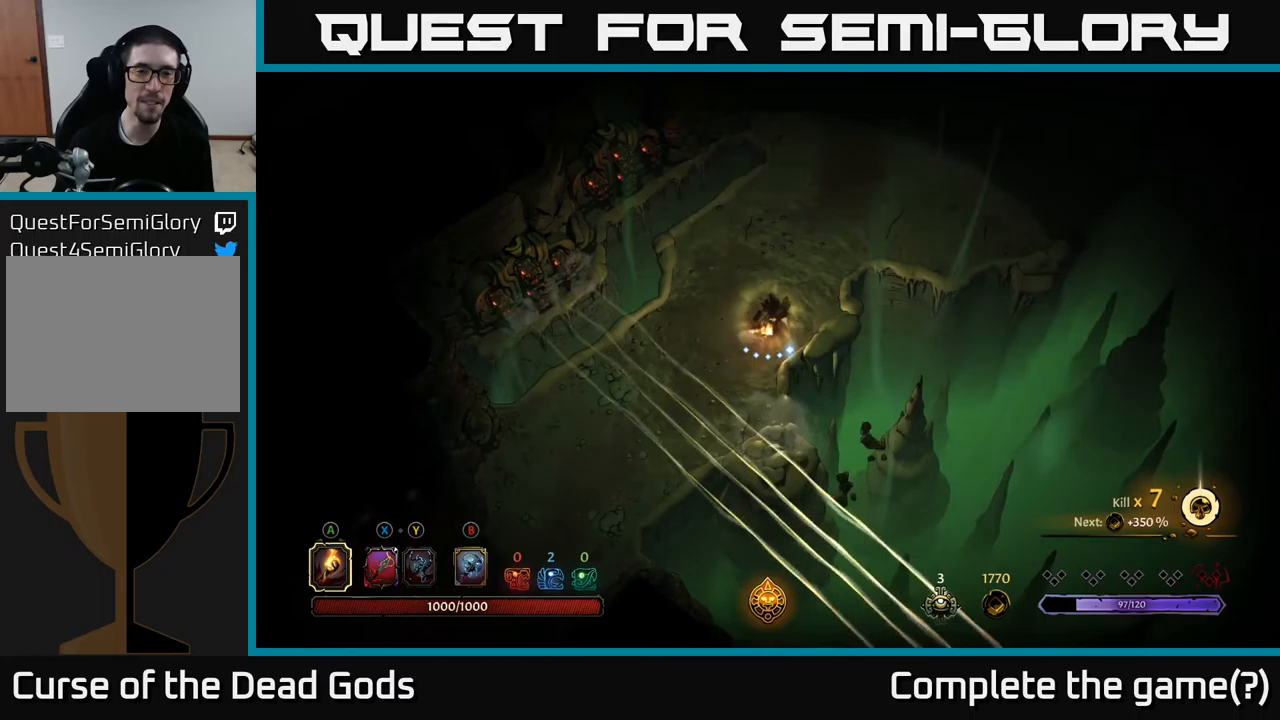
{"buttons": ["R2"], "left_stick": "up-right", "right_stick": "center", "events": [[417, "R2", "down"]]}
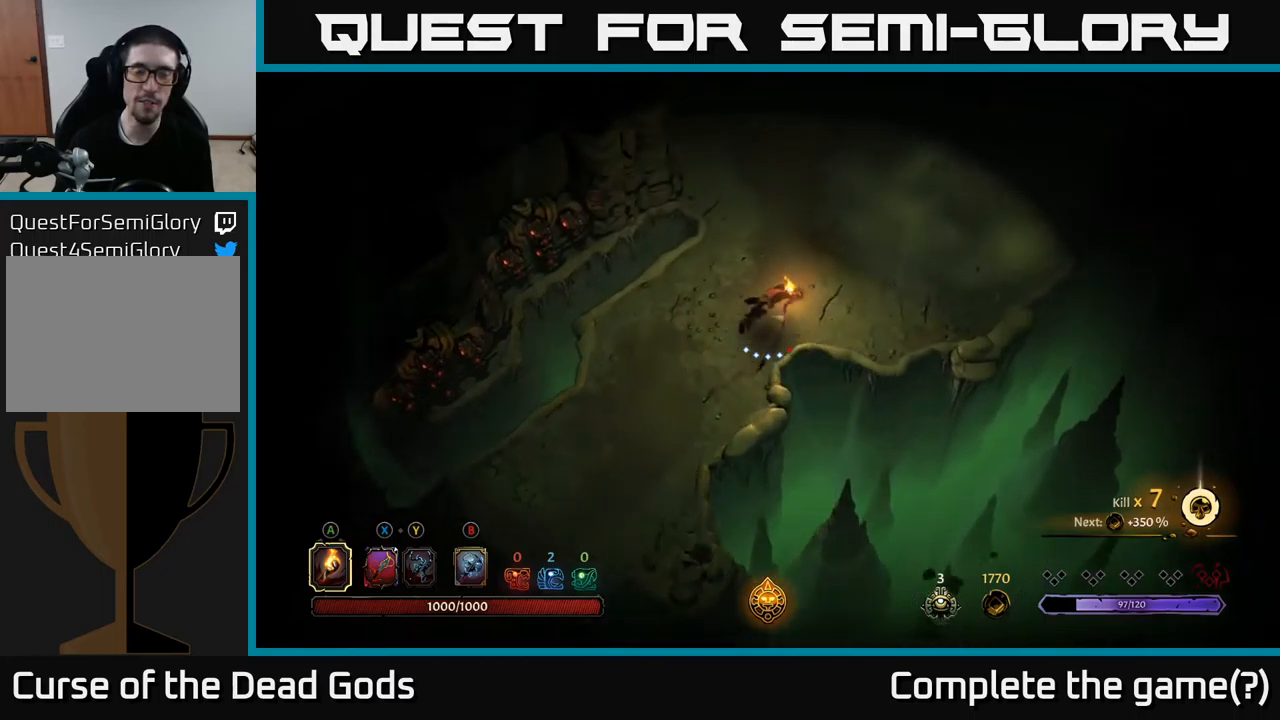
{"buttons": [], "left_stick": "up", "right_stick": "center", "events": [[267, "R2", "up"], [267, "left_stick", "up"]]}
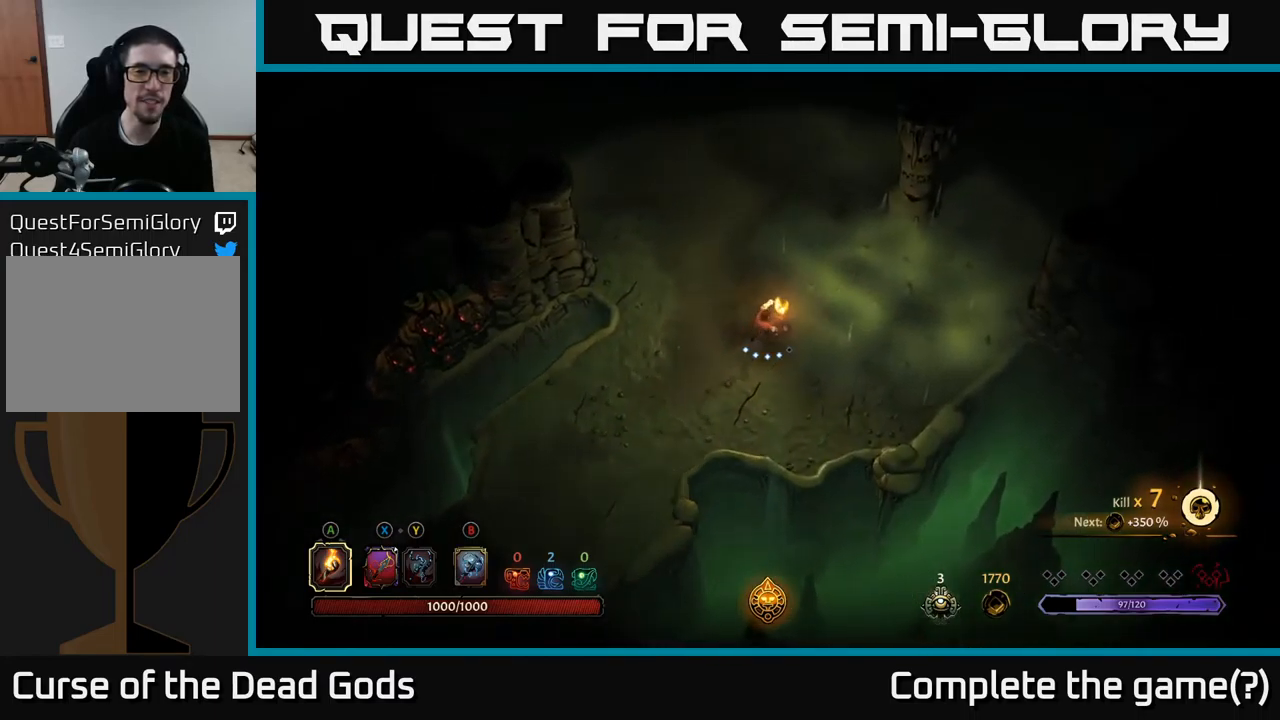
{"buttons": [], "left_stick": "center", "right_stick": "center", "events": [[33, "left_stick", "left"], [333, "left_stick", "up-right"], [383, "A", "down"], [467, "A", "up"], [500, "left_stick", "center"]]}